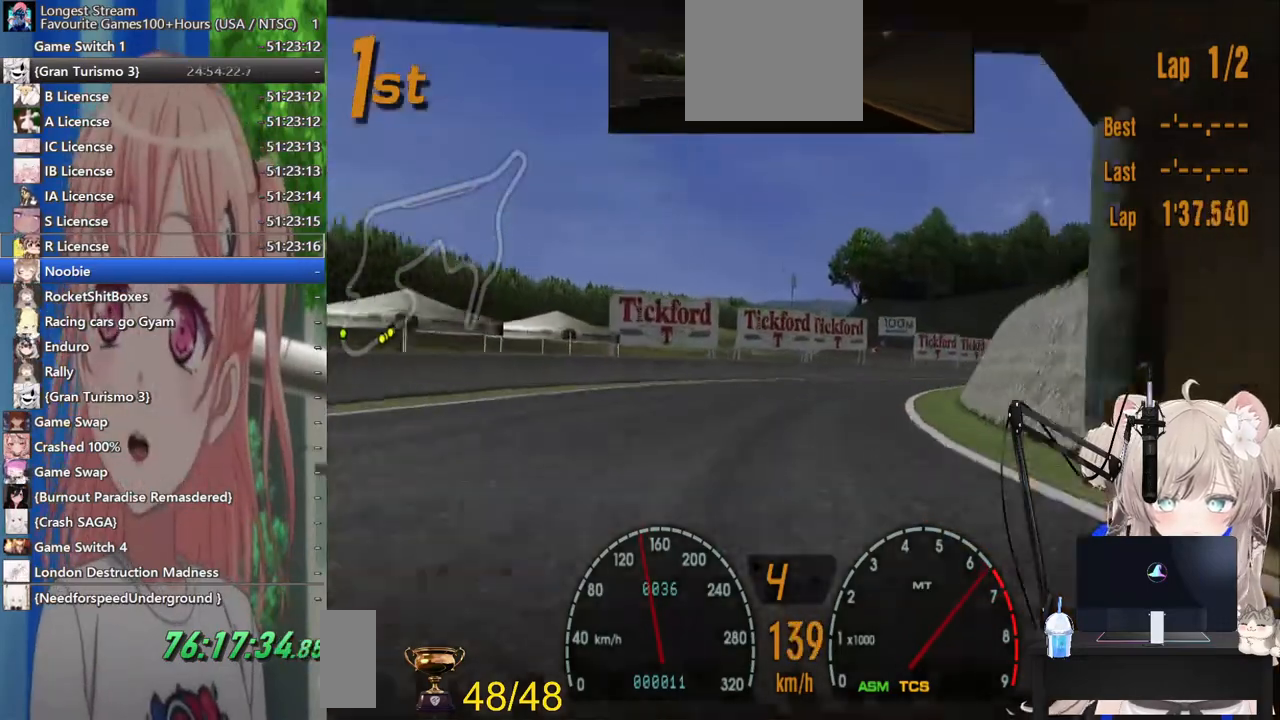
Gameplay with a controller (PlayStation layout); each line is a JSON object with the inputs held at the frame after it. "events" lists button and stick changes between this image and that frame as [ms after this image, input, new state], when the widget could be followed in between. Not read: R2.
{"buttons": [], "left_stick": "up-right", "right_stick": "center", "events": []}
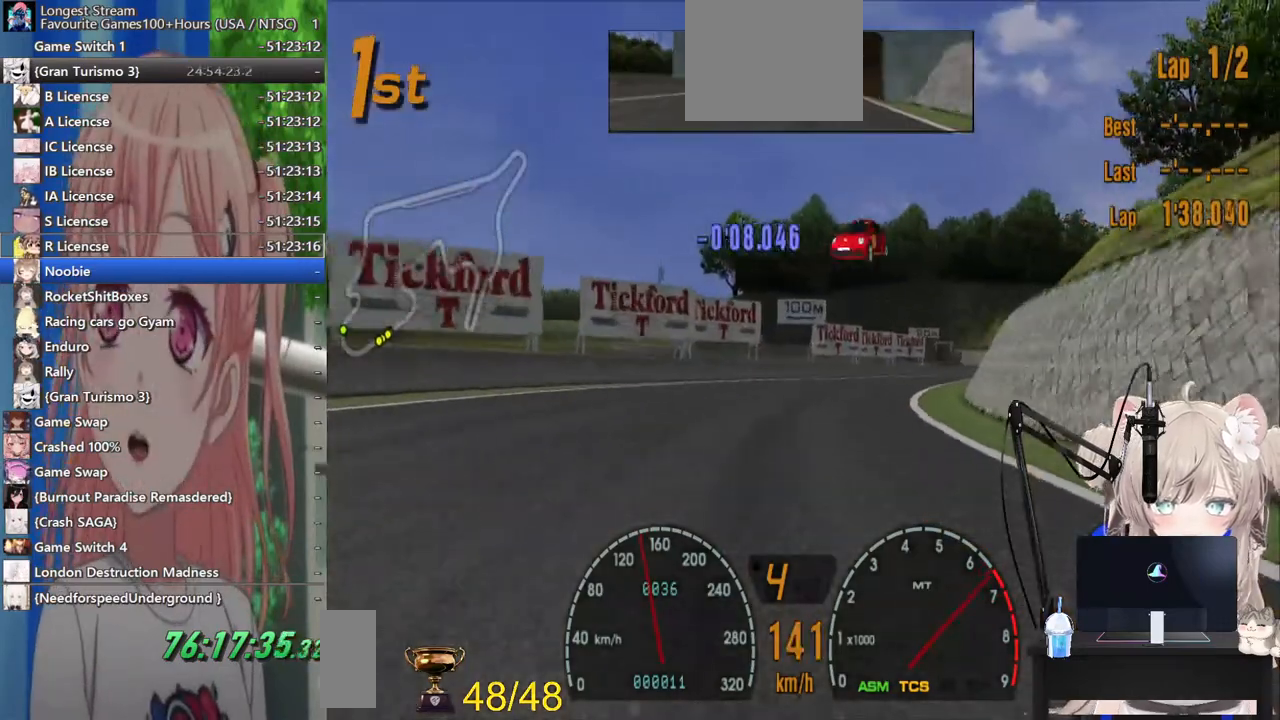
{"buttons": [], "left_stick": "up-right", "right_stick": "center", "events": []}
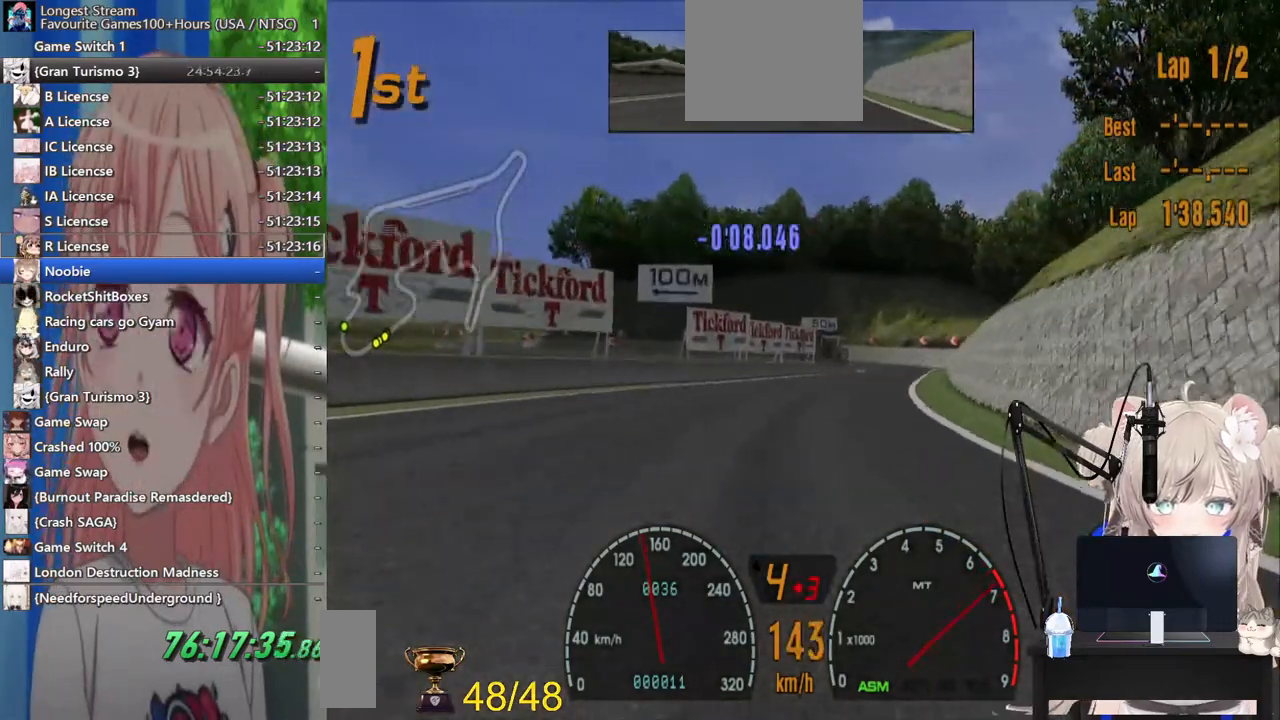
{"buttons": ["CROSS"], "left_stick": "center", "right_stick": "center", "events": [[267, "left_stick", "center"], [500, "CROSS", "down"]]}
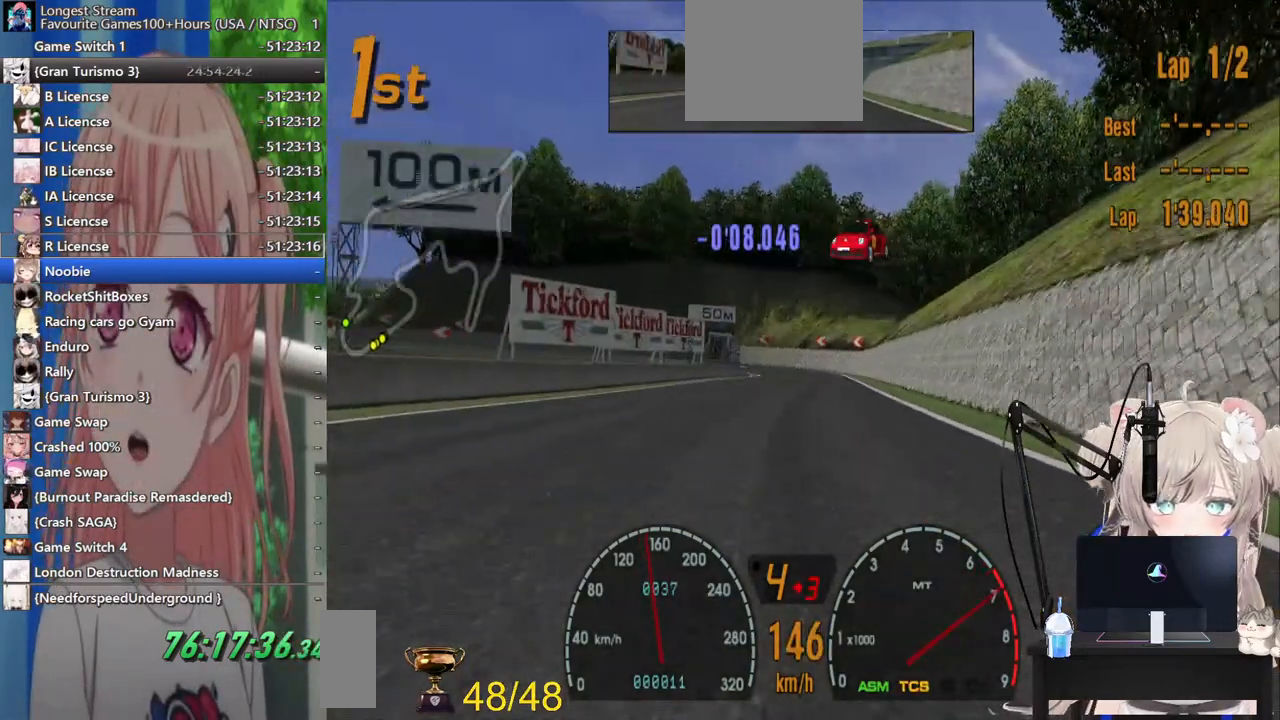
{"buttons": [], "left_stick": "center", "right_stick": "center", "events": [[167, "CROSS", "up"]]}
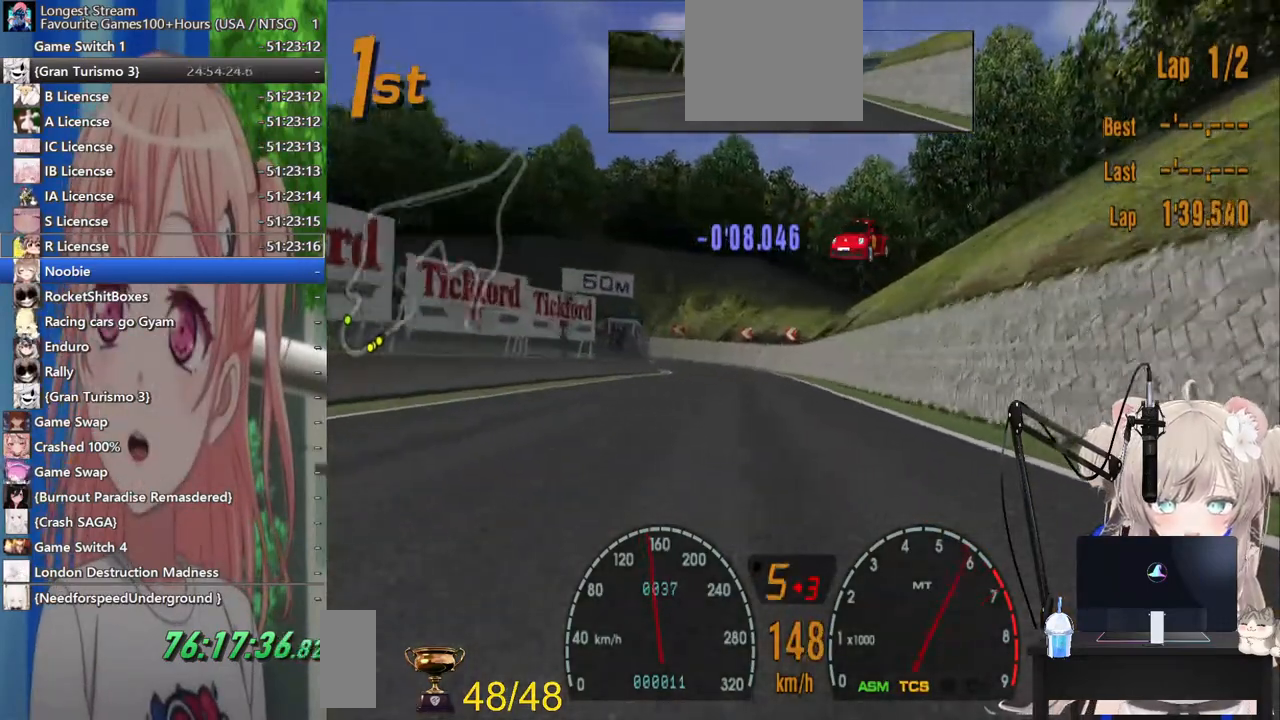
{"buttons": [], "left_stick": "center", "right_stick": "center", "events": []}
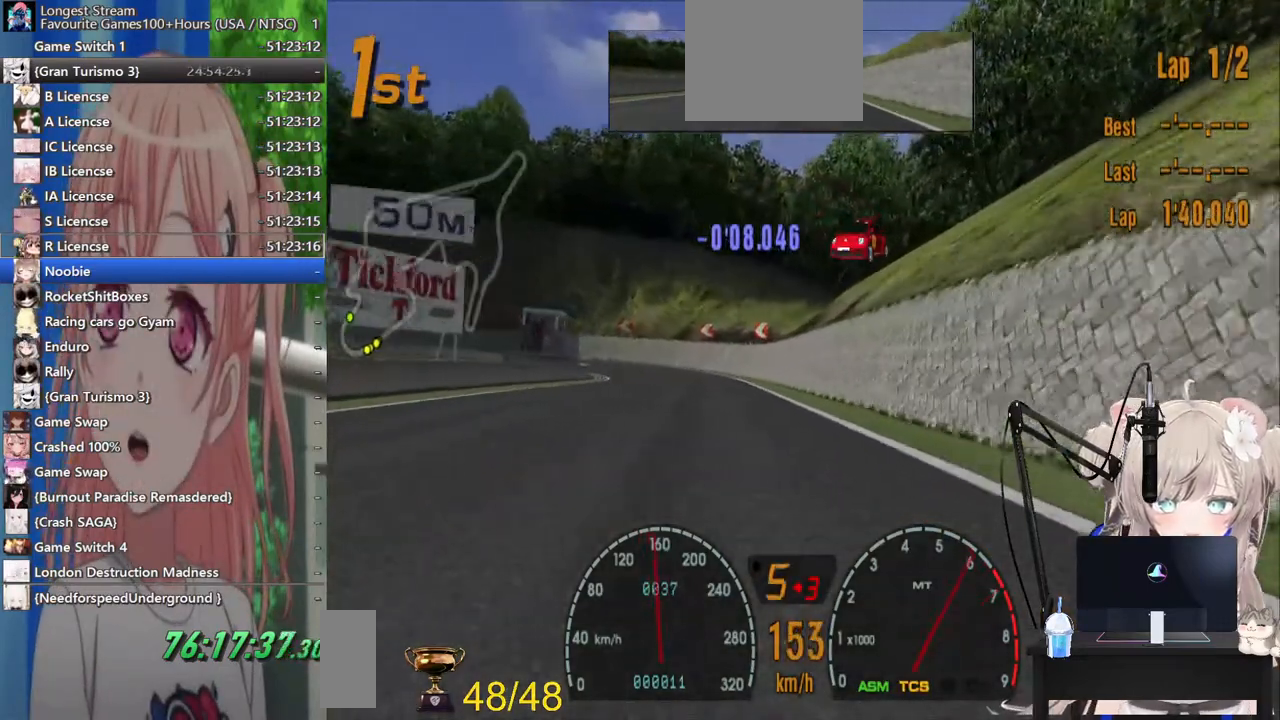
{"buttons": [], "left_stick": "center", "right_stick": "center", "events": [[33, "left_stick", "left"], [383, "left_stick", "center"]]}
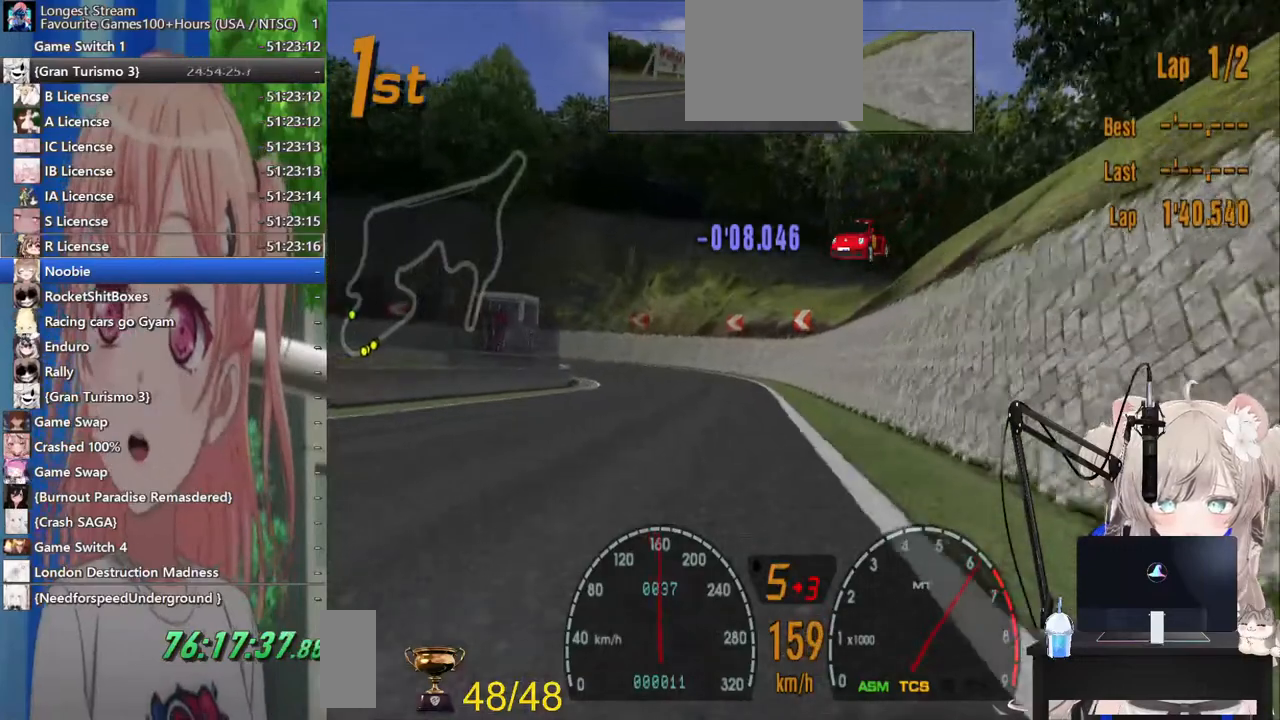
{"buttons": [], "left_stick": "center", "right_stick": "center", "events": [[167, "L2", "down"], [200, "SQUARE", "down"], [333, "L2", "up"], [383, "SQUARE", "up"]]}
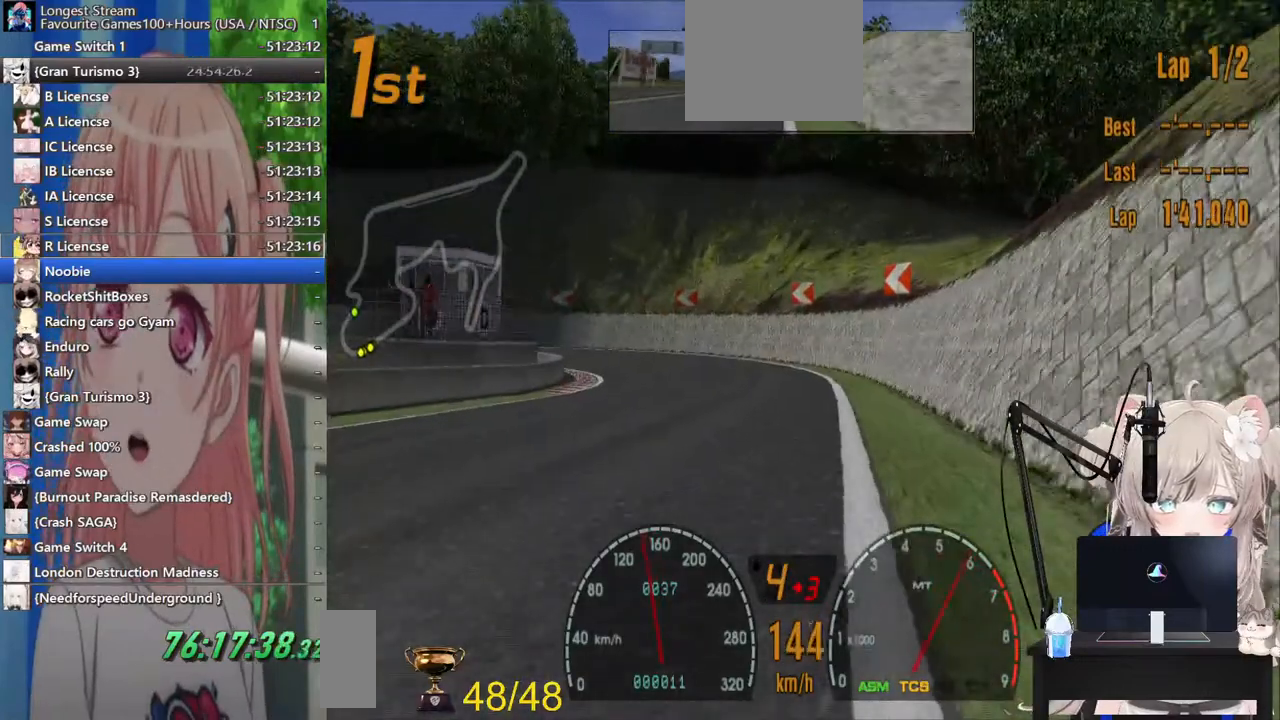
{"buttons": [], "left_stick": "left", "right_stick": "center", "events": [[133, "left_stick", "left"]]}
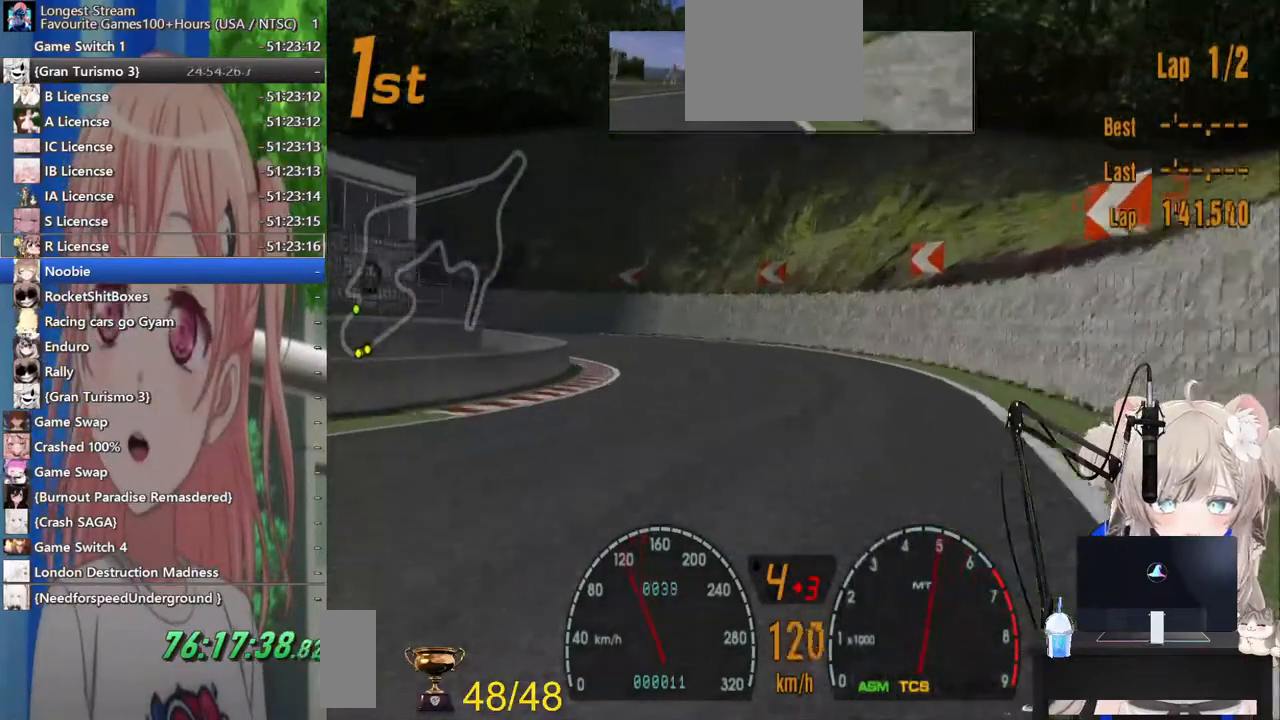
{"buttons": [], "left_stick": "left", "right_stick": "center", "events": []}
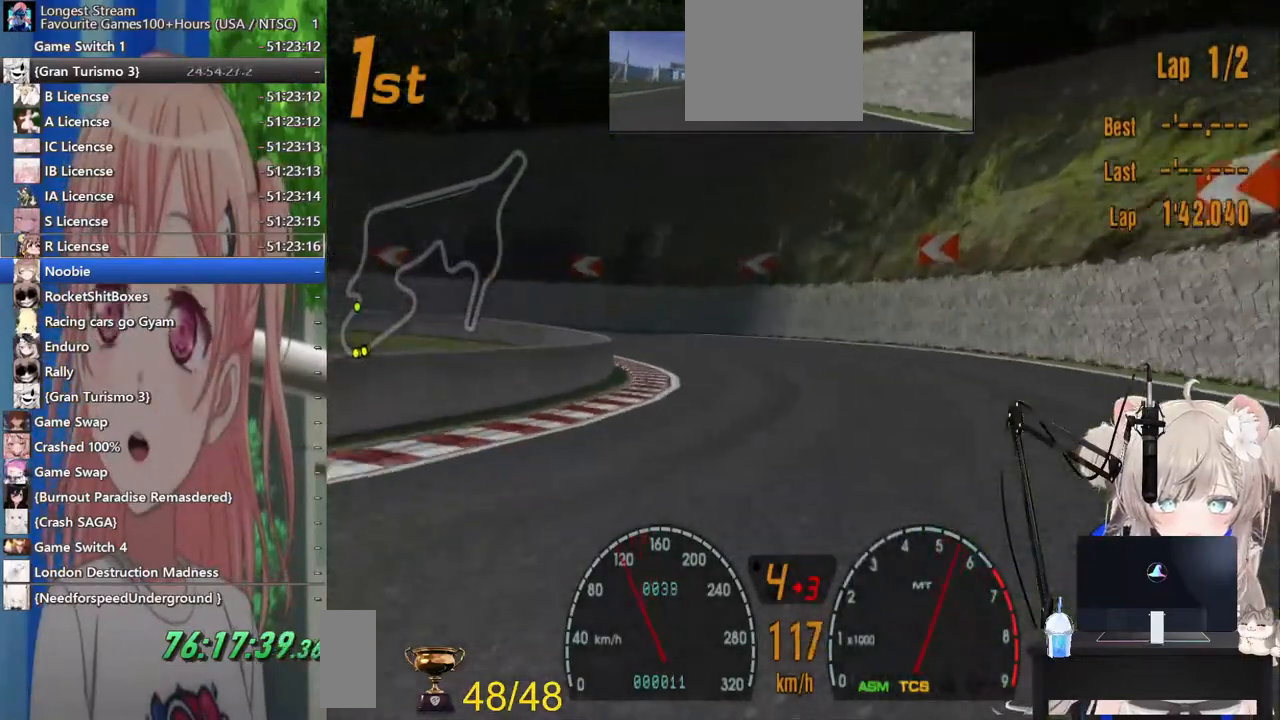
{"buttons": ["SQUARE"], "left_stick": "left", "right_stick": "center"}
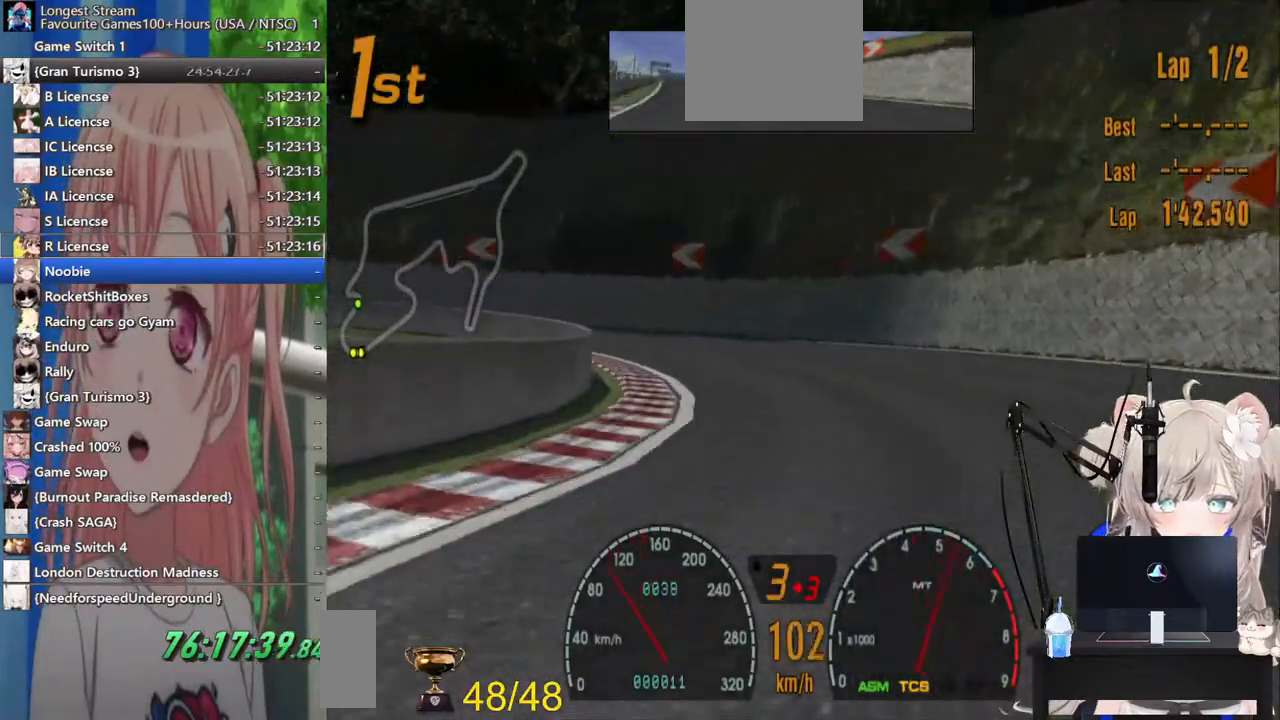
{"buttons": [], "left_stick": "left", "right_stick": "center", "events": [[83, "SQUARE", "up"]]}
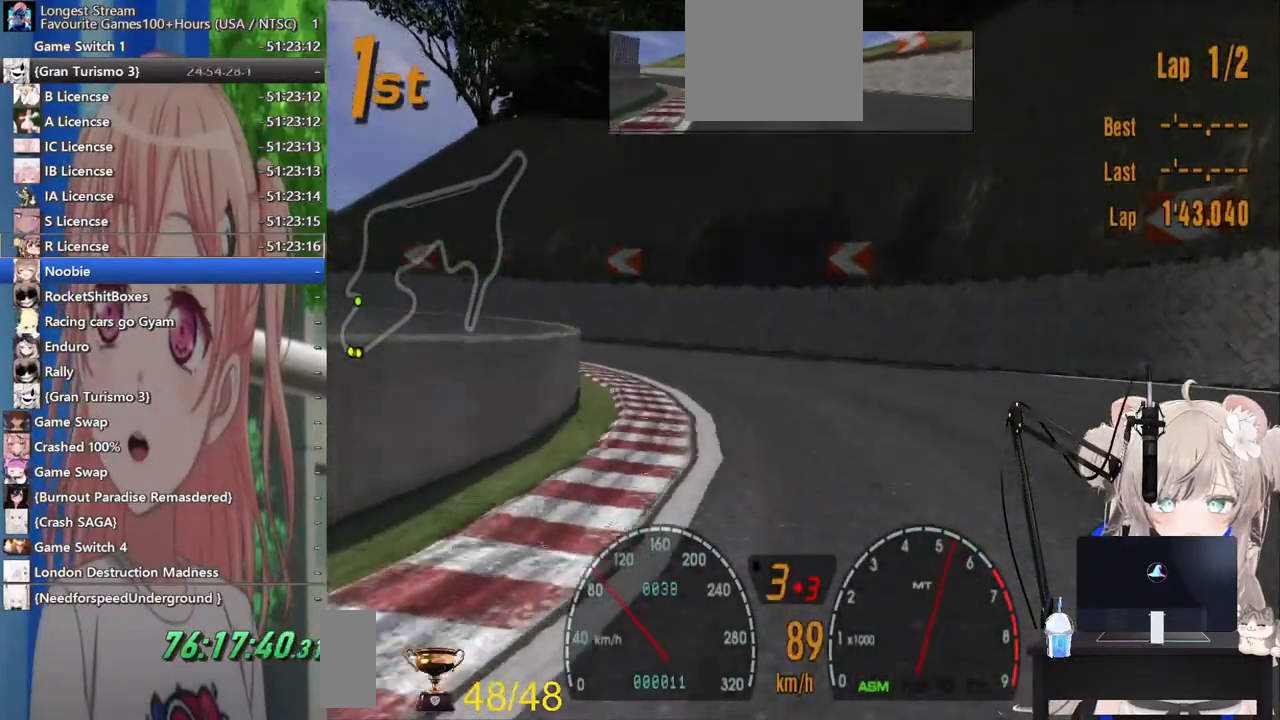
{"buttons": [], "left_stick": "left", "right_stick": "center", "events": []}
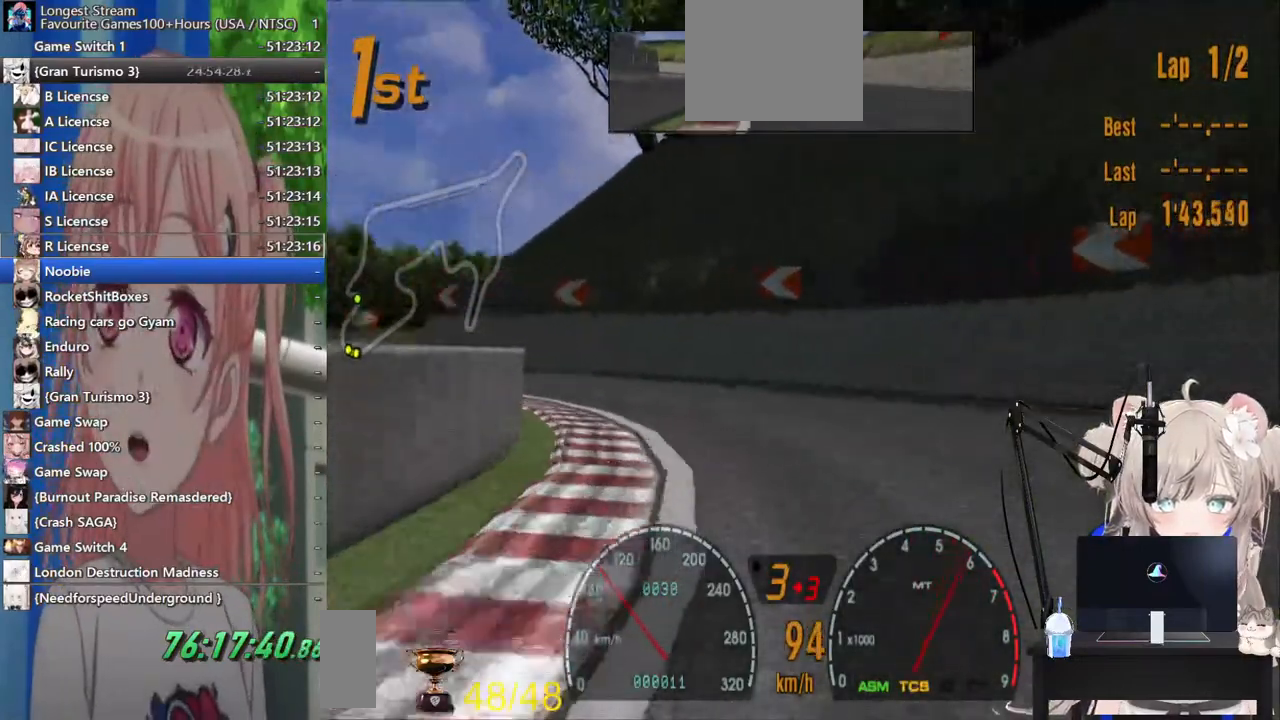
{"buttons": [], "left_stick": "left", "right_stick": "center", "events": []}
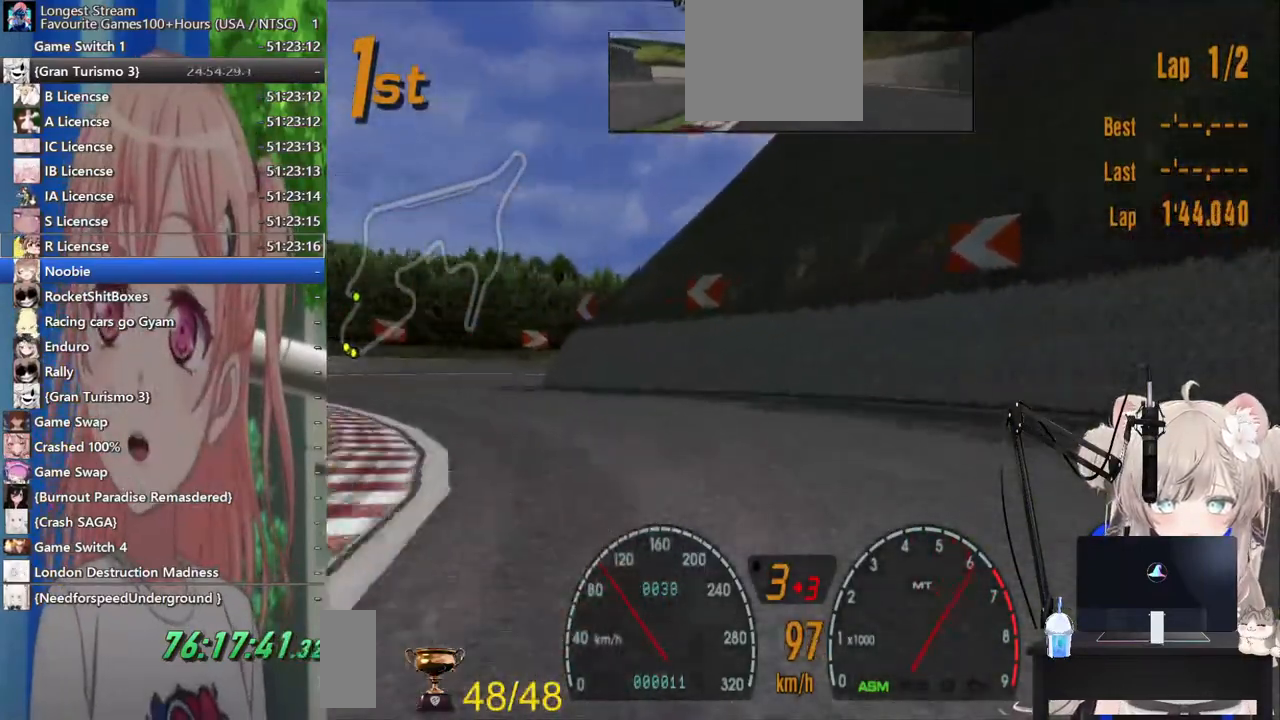
{"buttons": [], "left_stick": "left", "right_stick": "center", "events": []}
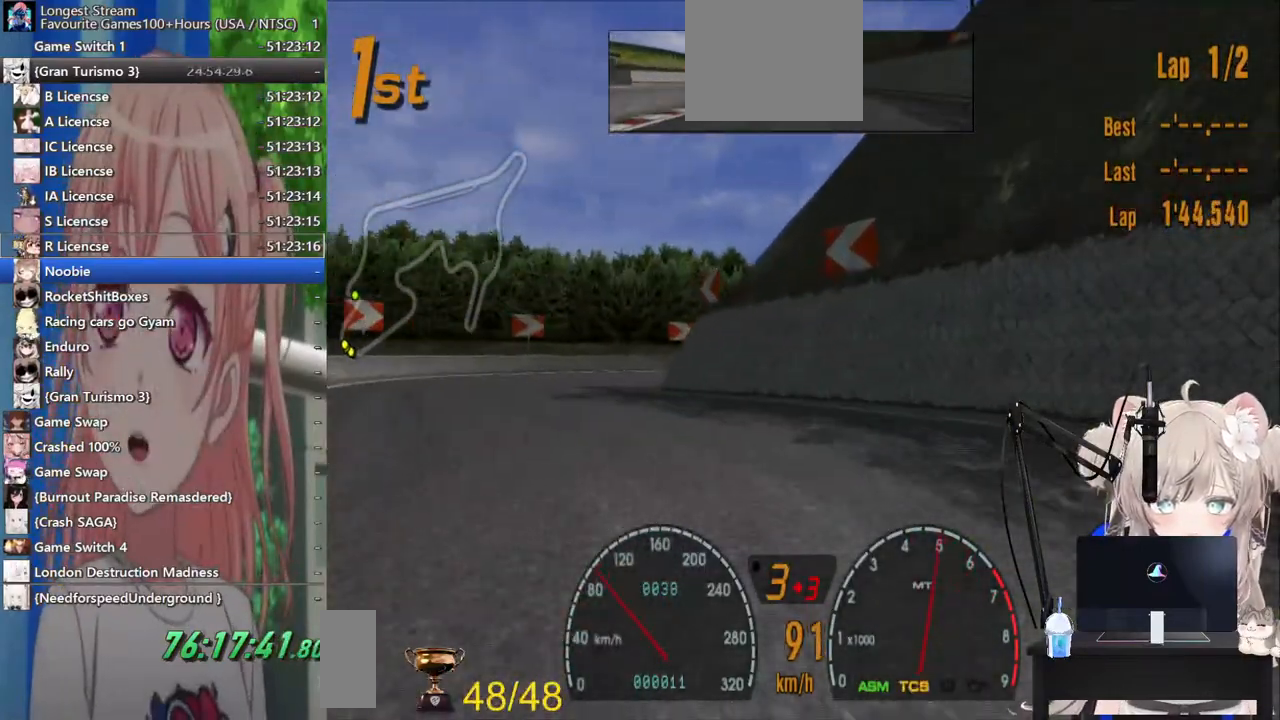
{"buttons": [], "left_stick": "left", "right_stick": "center"}
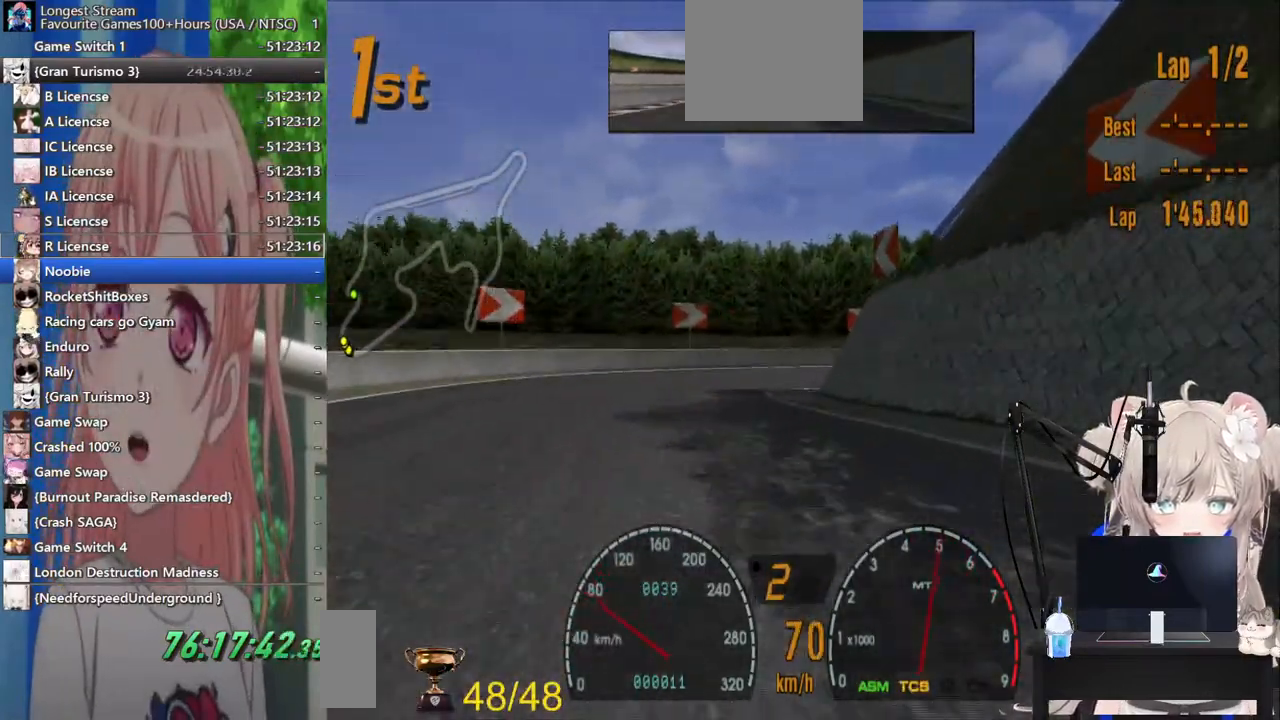
{"buttons": [], "left_stick": "up-right", "right_stick": "center", "events": [[150, "left_stick", "up-left"], [283, "left_stick", "up-right"]]}
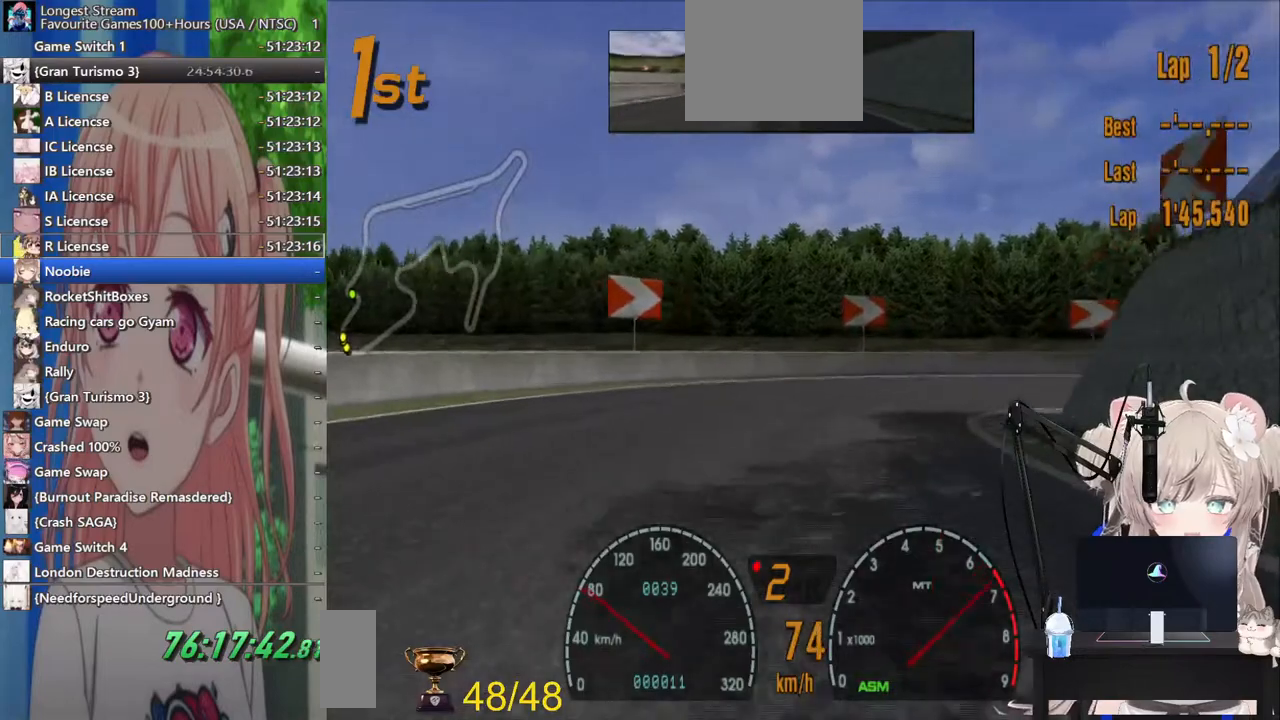
{"buttons": [], "left_stick": "up-right", "right_stick": "center", "events": []}
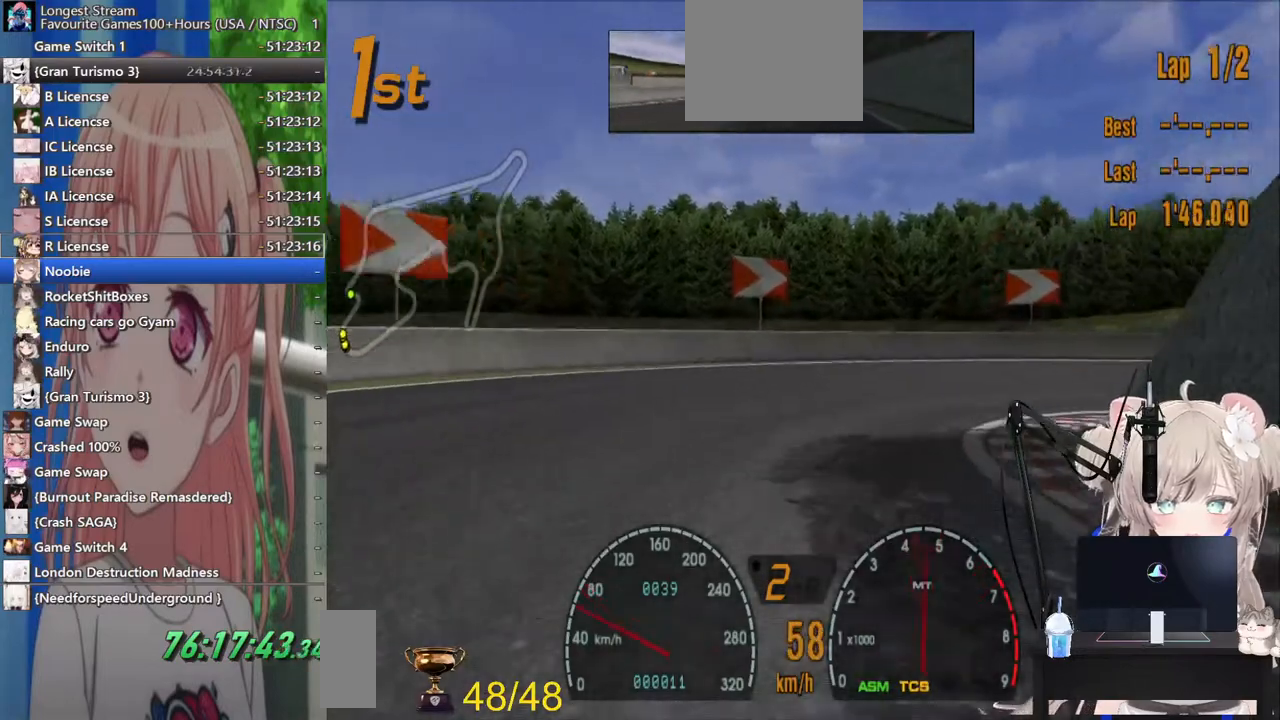
{"buttons": [], "left_stick": "up-right", "right_stick": "center", "events": []}
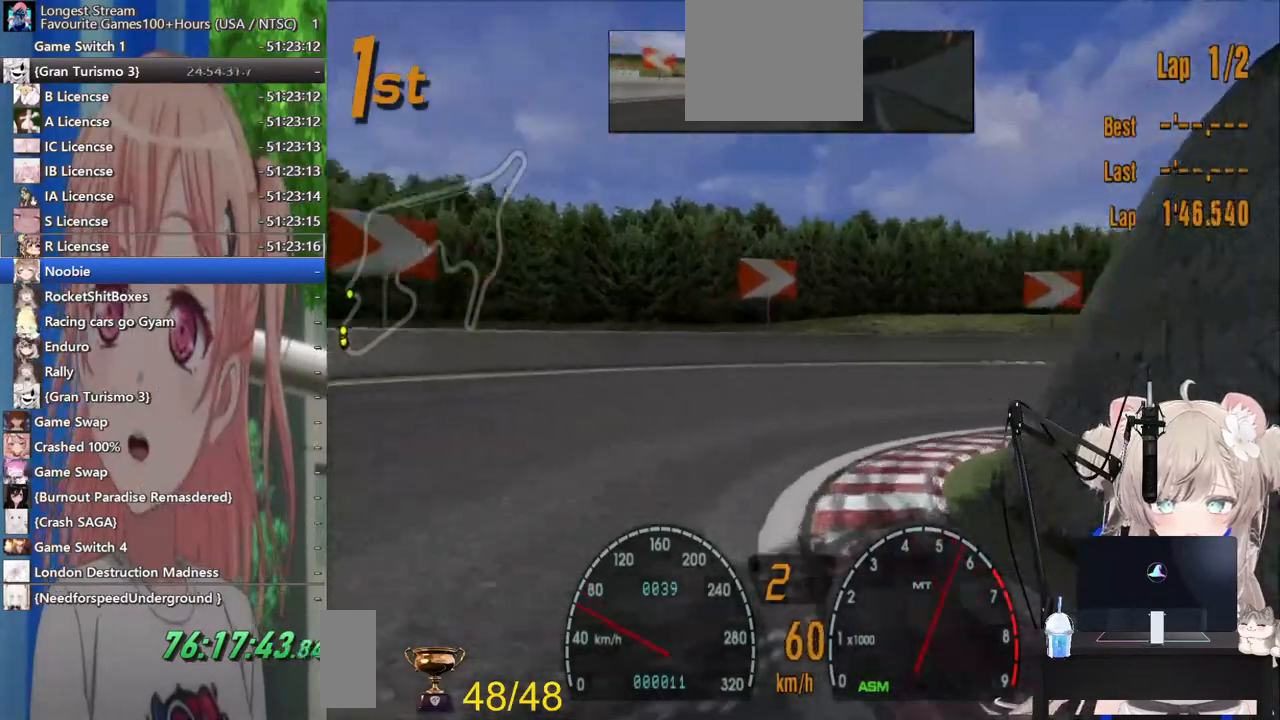
{"buttons": [], "left_stick": "right", "right_stick": "center", "events": [[433, "left_stick", "right"]]}
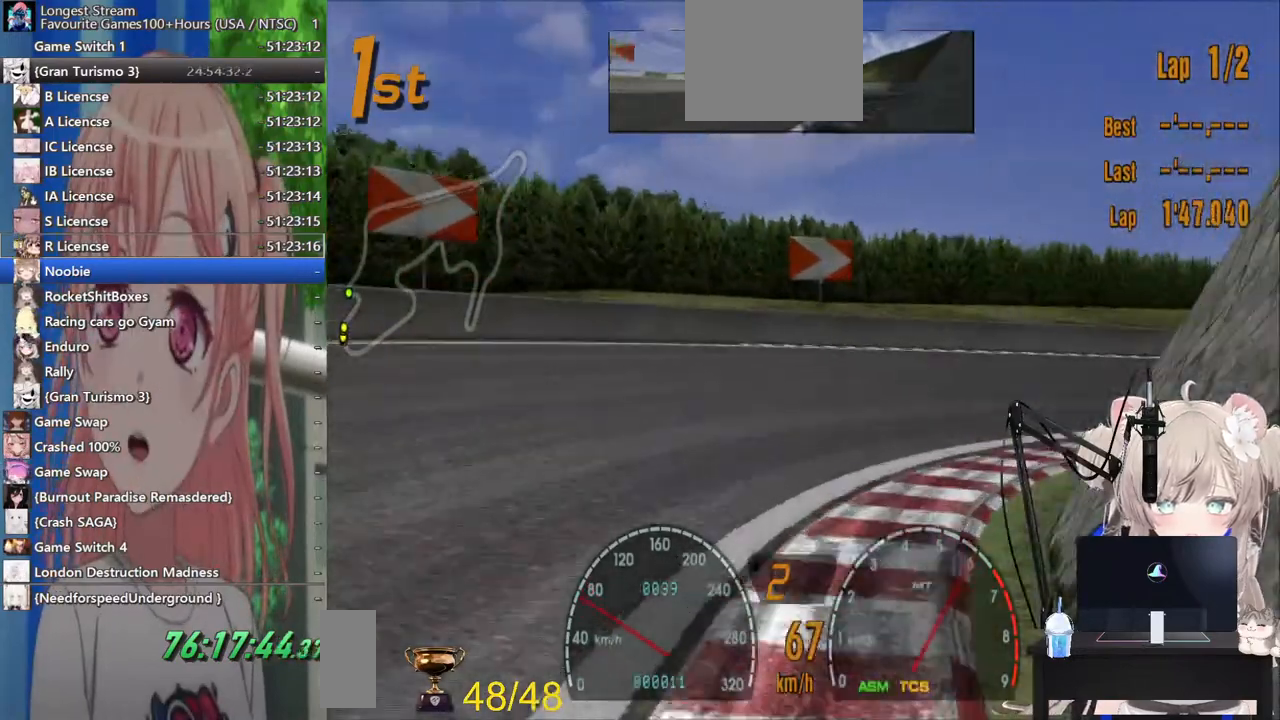
{"buttons": [], "left_stick": "right", "right_stick": "center", "events": []}
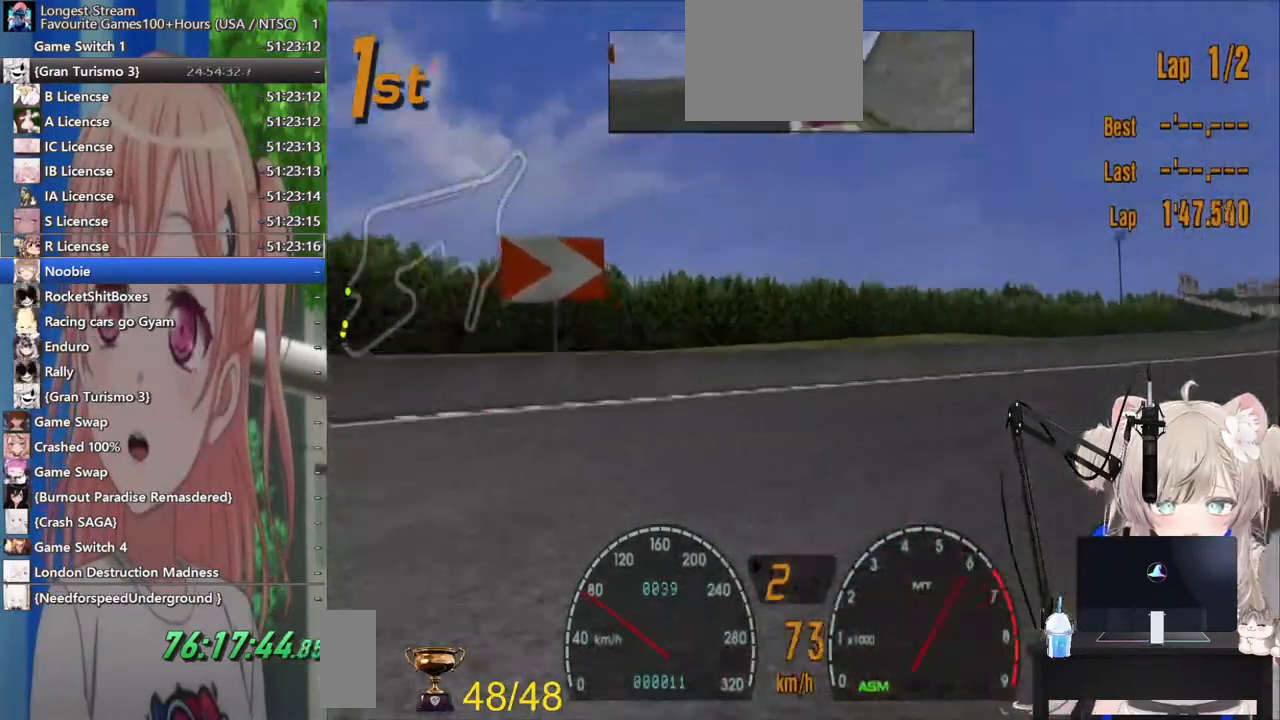
{"buttons": [], "left_stick": "right", "right_stick": "center", "events": []}
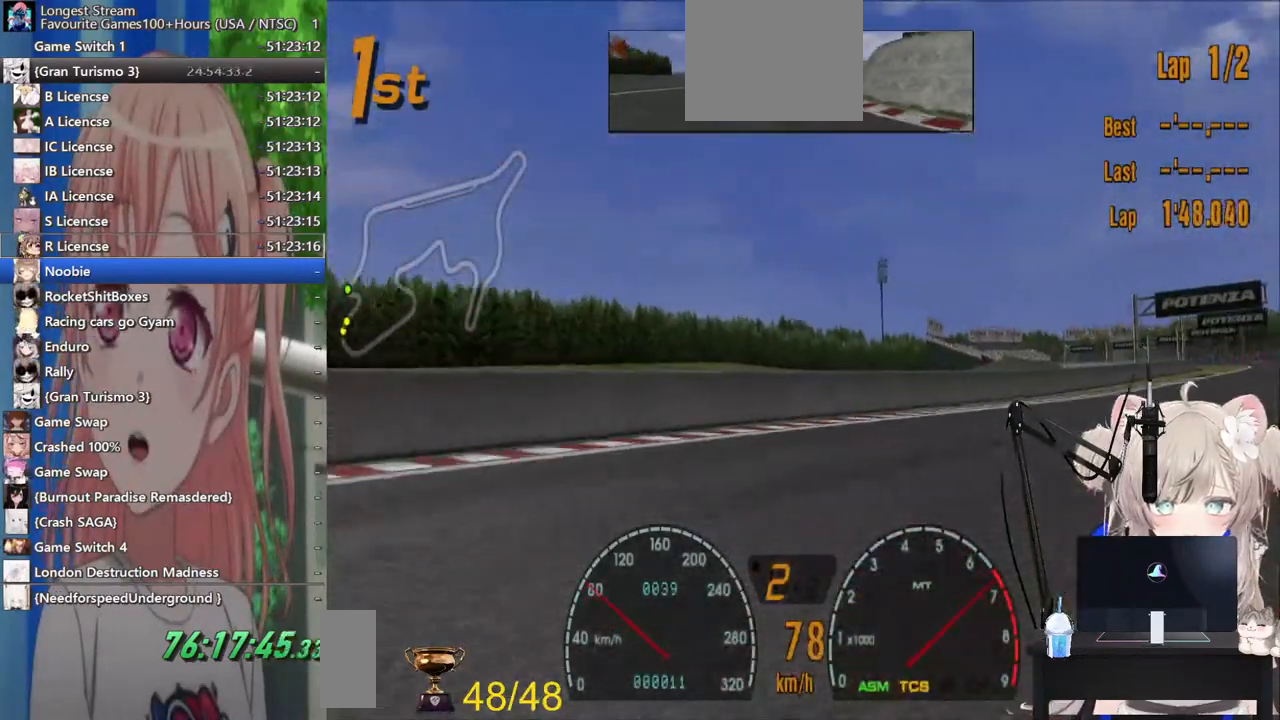
{"buttons": ["CROSS"], "left_stick": "right", "right_stick": "center", "events": [[383, "CROSS", "down"]]}
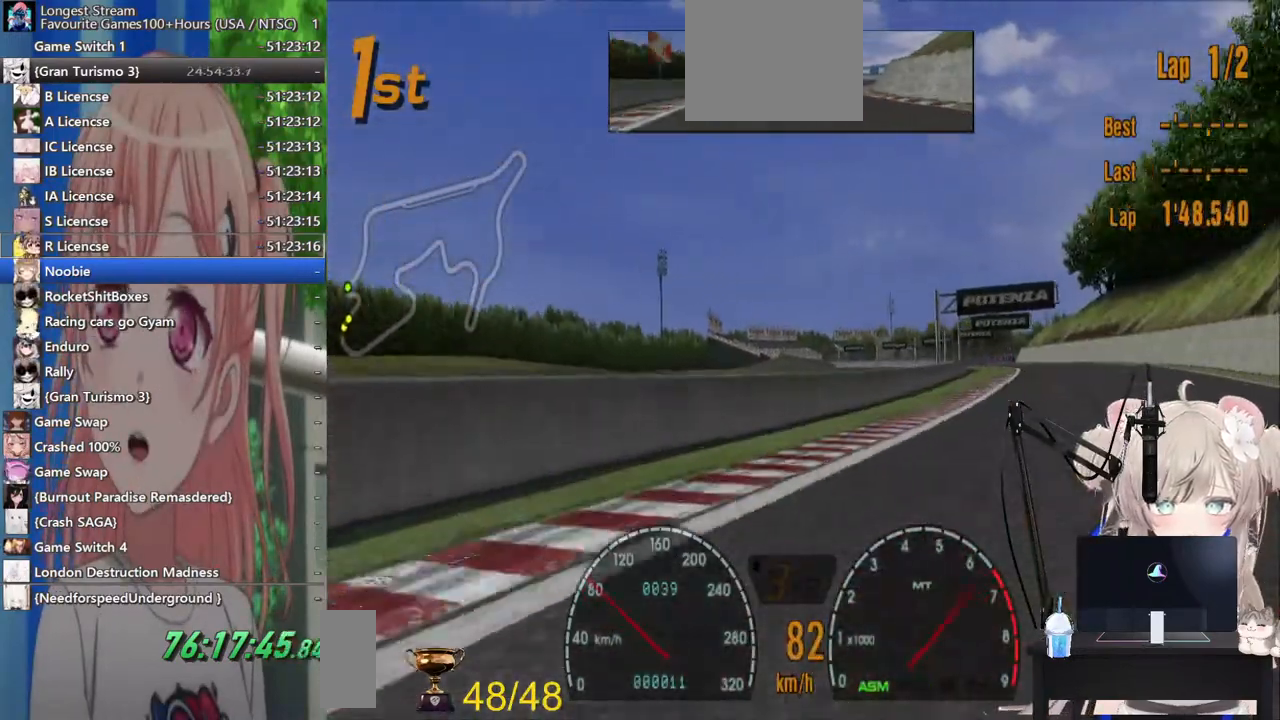
{"buttons": [], "left_stick": "up-right", "right_stick": "center", "events": [[33, "CROSS", "up"], [433, "left_stick", "up-right"]]}
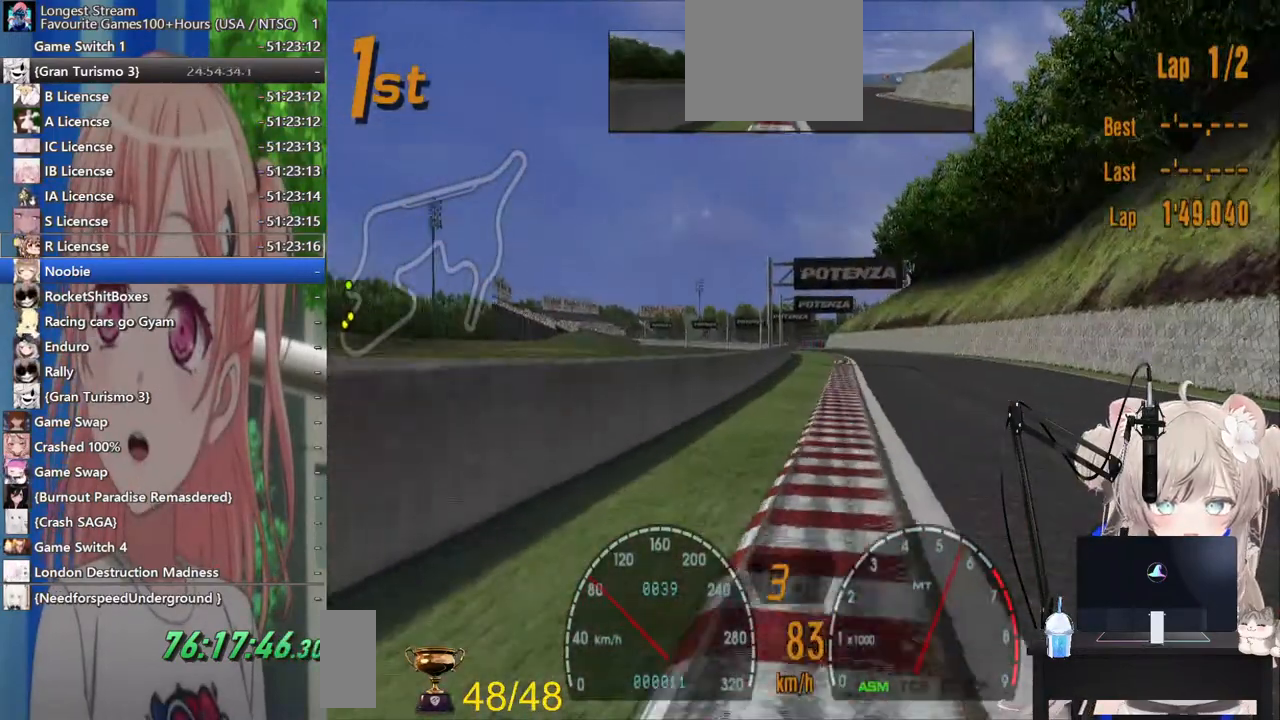
{"buttons": [], "left_stick": "center", "right_stick": "center", "events": [[150, "left_stick", "center"]]}
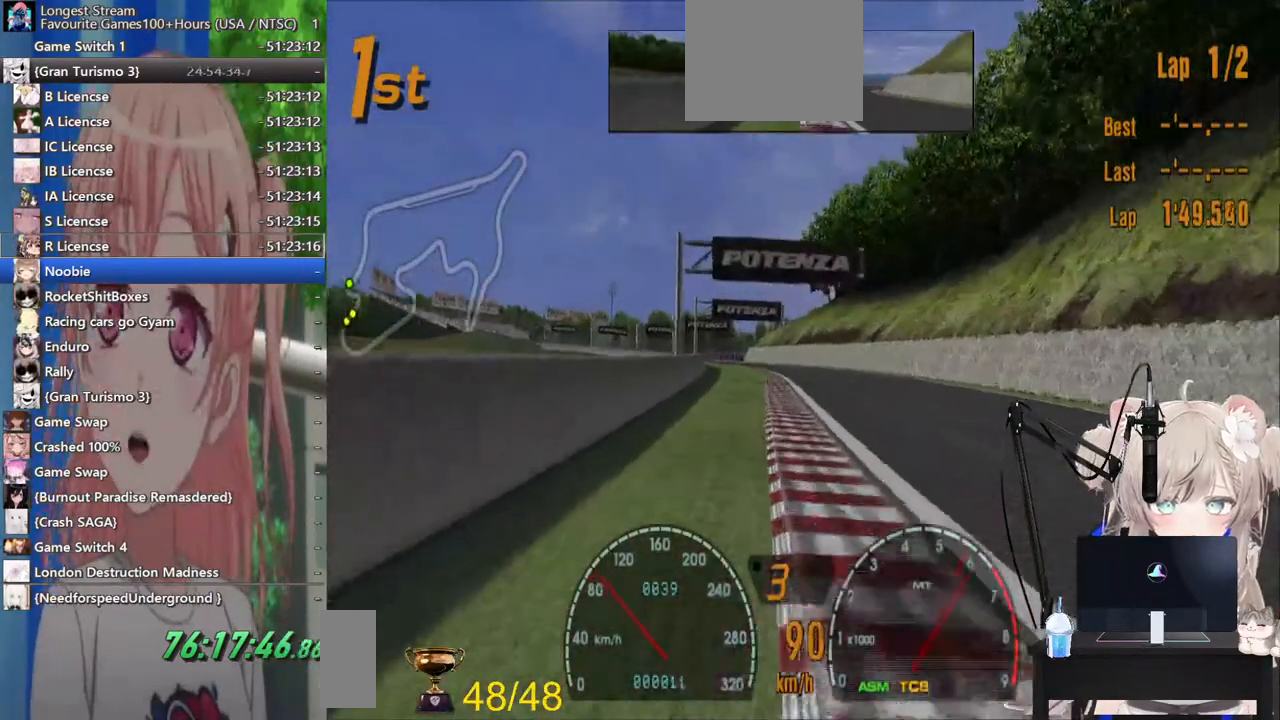
{"buttons": [], "left_stick": "center", "right_stick": "center", "events": []}
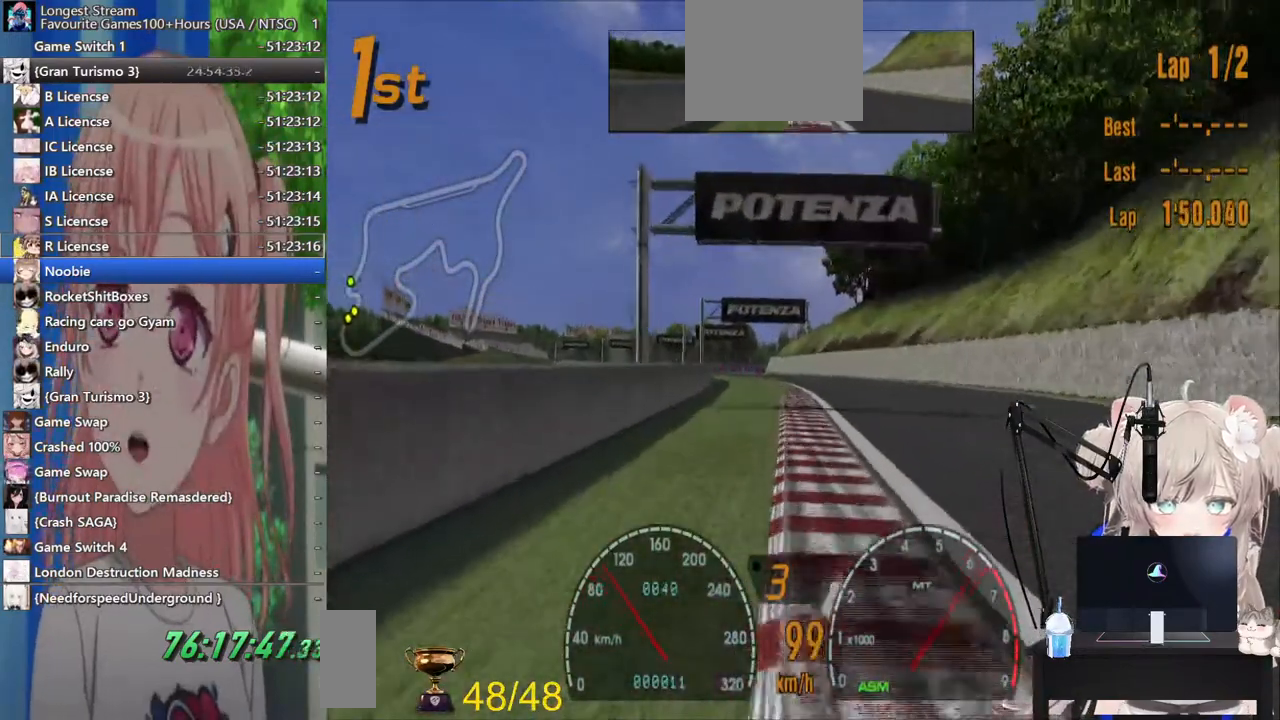
{"buttons": [], "left_stick": "center", "right_stick": "center", "events": []}
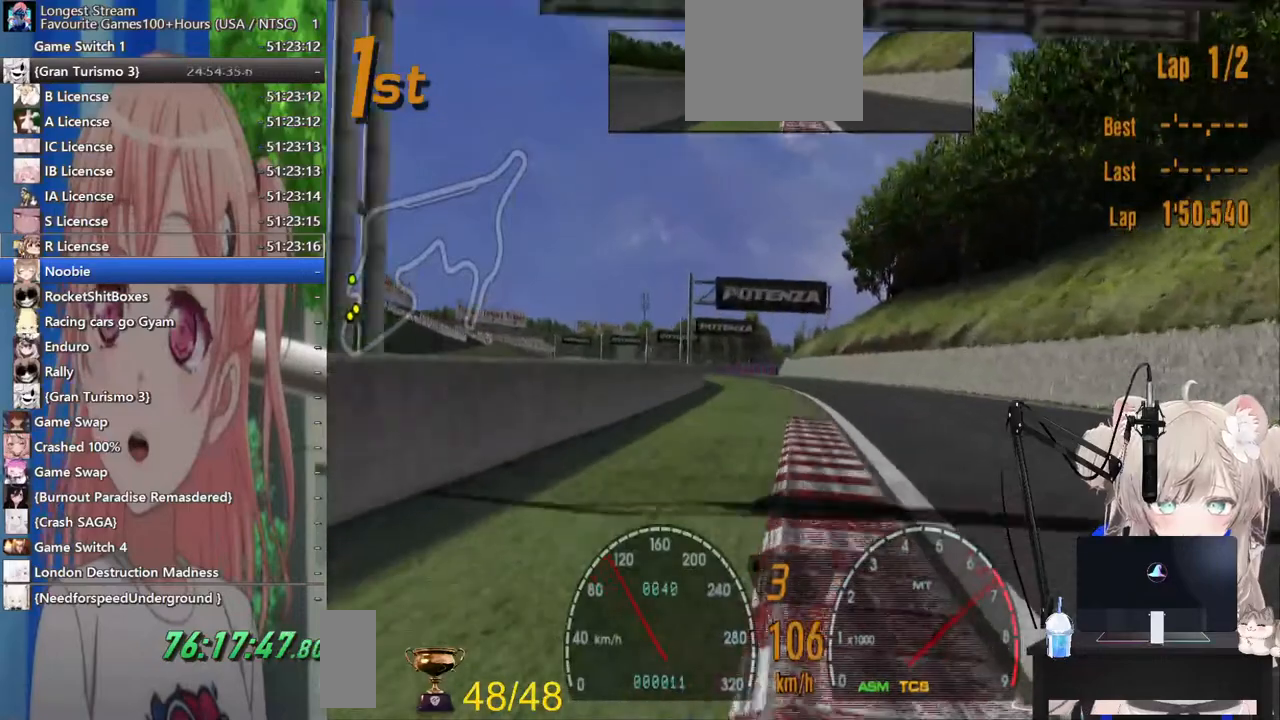
{"buttons": [], "left_stick": "center", "right_stick": "center", "events": []}
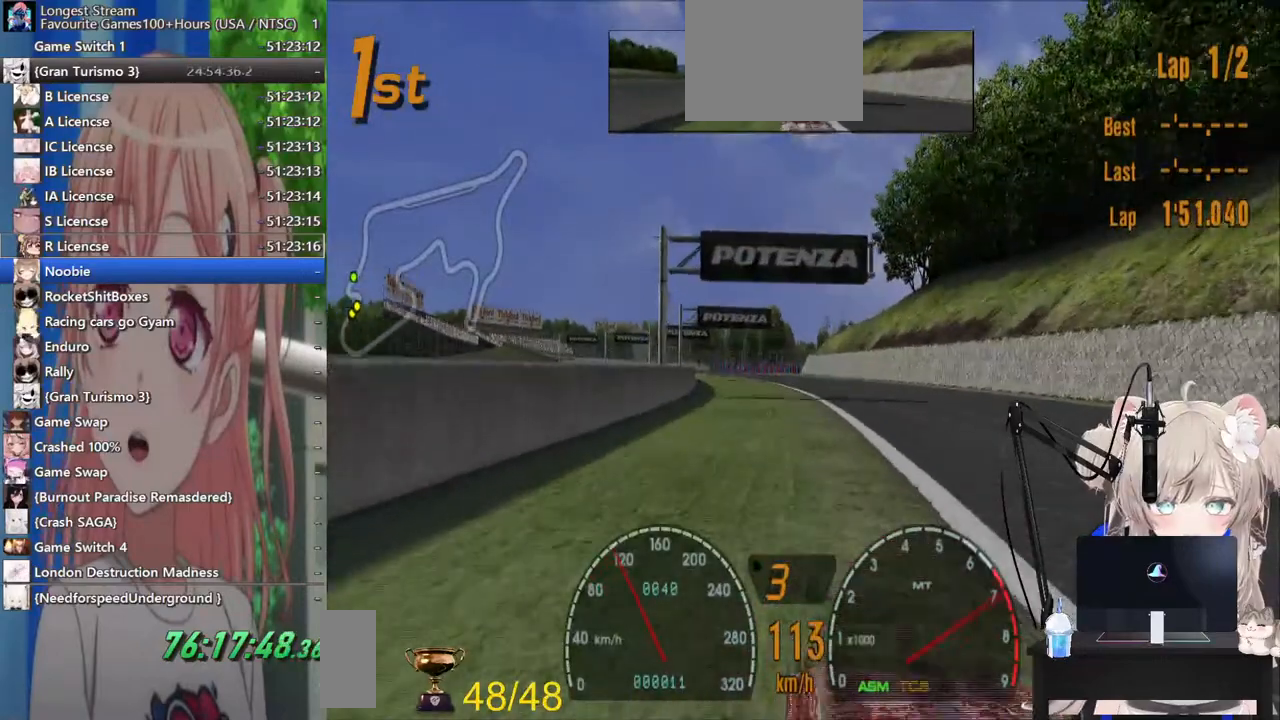
{"buttons": ["CROSS"], "left_stick": "center", "right_stick": "center", "events": [[317, "CROSS", "down"]]}
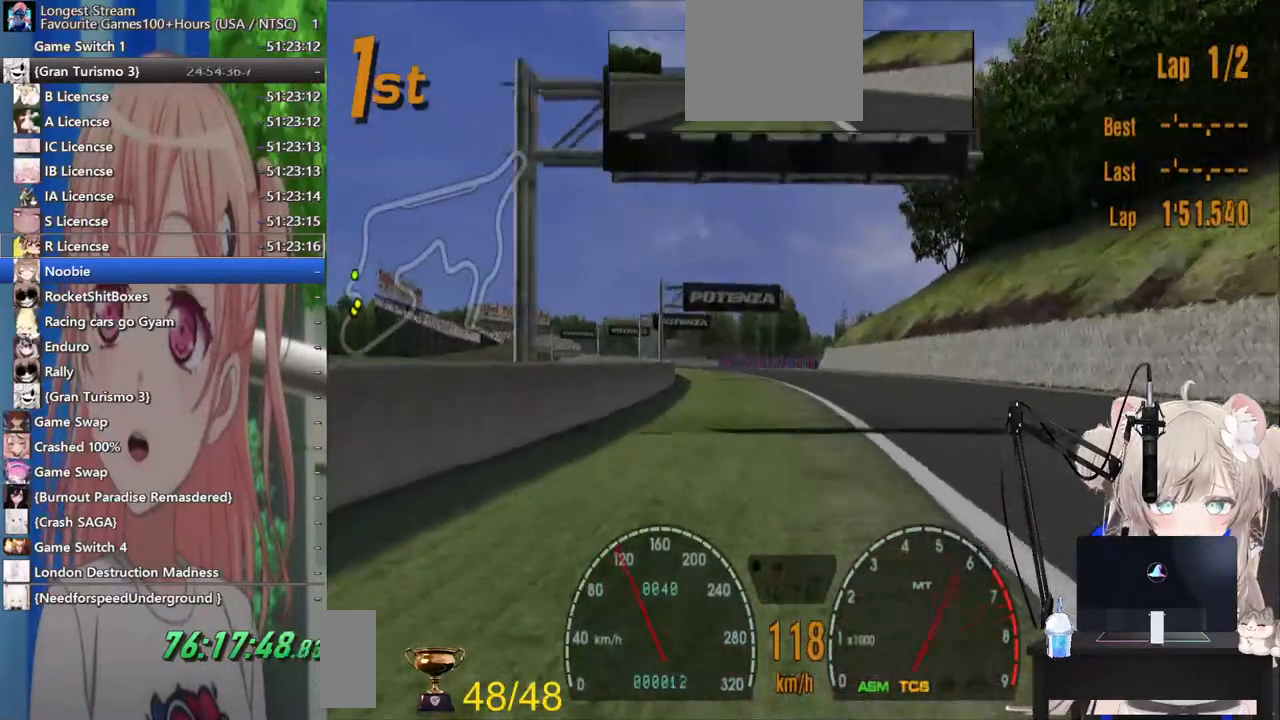
{"buttons": [], "left_stick": "center", "right_stick": "center"}
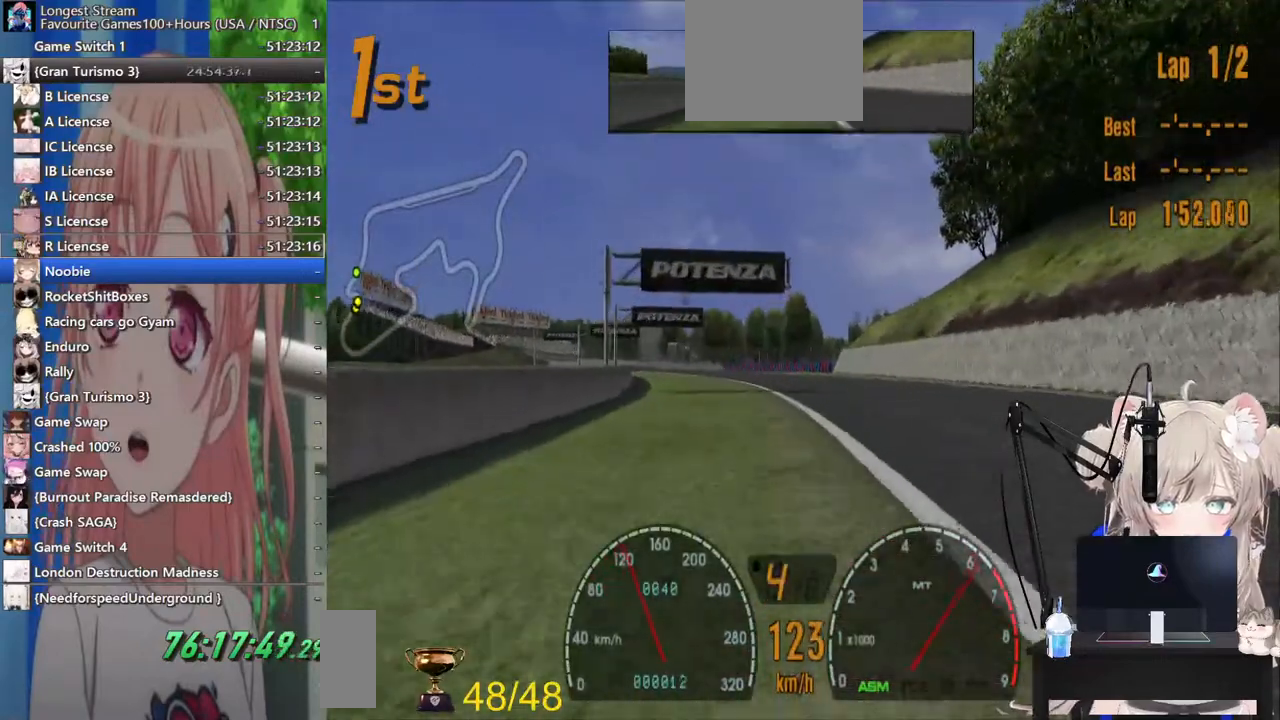
{"buttons": [], "left_stick": "center", "right_stick": "center", "events": []}